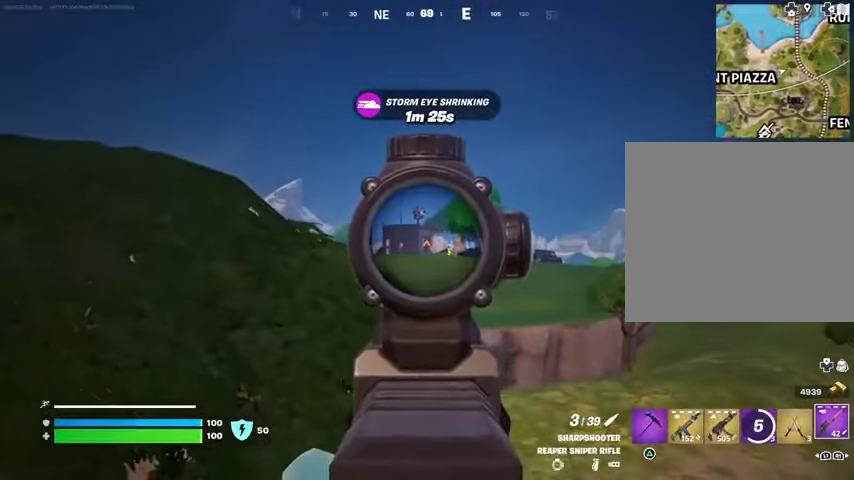
Gameplay with a controller (PlayStation layout); each line is a JSON object with the inputs held at the frame after it. "events" lists button and stick changes between this image and that frame as [ms after this image, input, new state], when the widget could be followed in between. Not read: L1 R1 SELECT START.
{"buttons": ["L2"], "left_stick": "up", "right_stick": "center", "events": []}
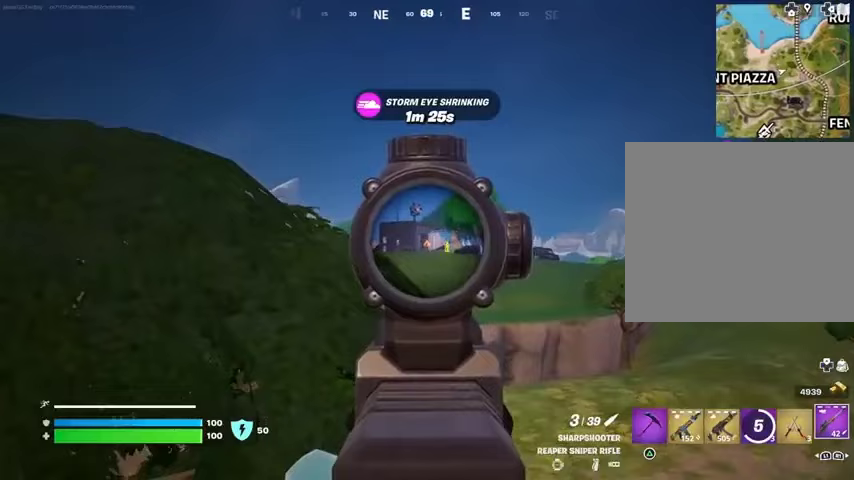
{"buttons": [], "left_stick": "up-left", "right_stick": "center", "events": [[433, "L2", "up"], [433, "L3", "down"], [433, "R2", "down"], [433, "left_stick", "up-left"], [467, "R2", "up"], [500, "L3", "up"]]}
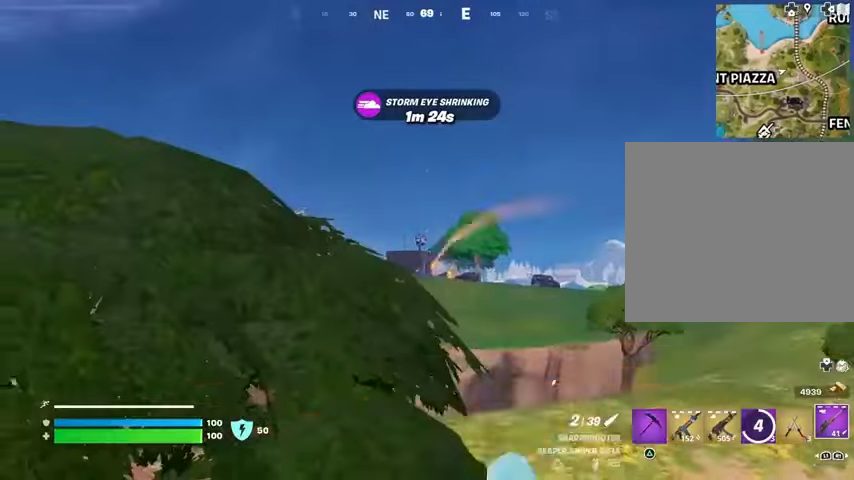
{"buttons": [], "left_stick": "up-left", "right_stick": "center", "events": []}
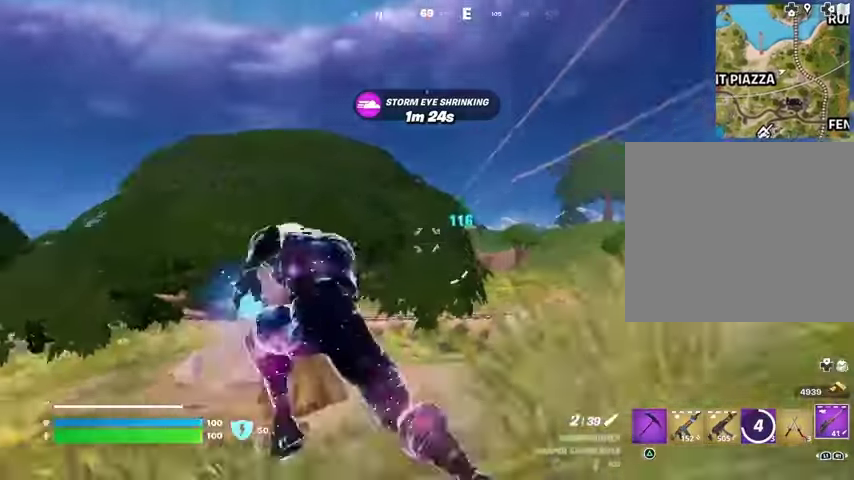
{"buttons": [], "left_stick": "up-right", "right_stick": "center", "events": [[200, "right_stick", "left"], [333, "left_stick", "up-right"], [333, "right_stick", "right"], [433, "right_stick", "center"]]}
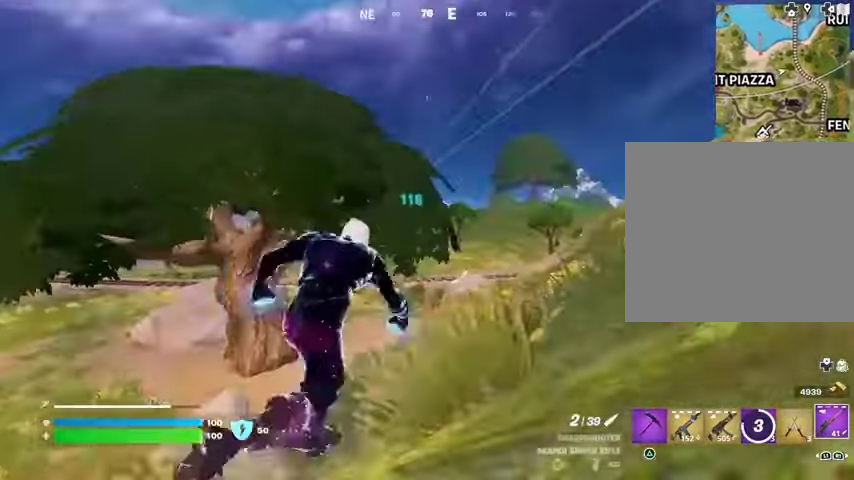
{"buttons": [], "left_stick": "up-right", "right_stick": "center", "events": [[167, "right_stick", "left"], [233, "right_stick", "center"]]}
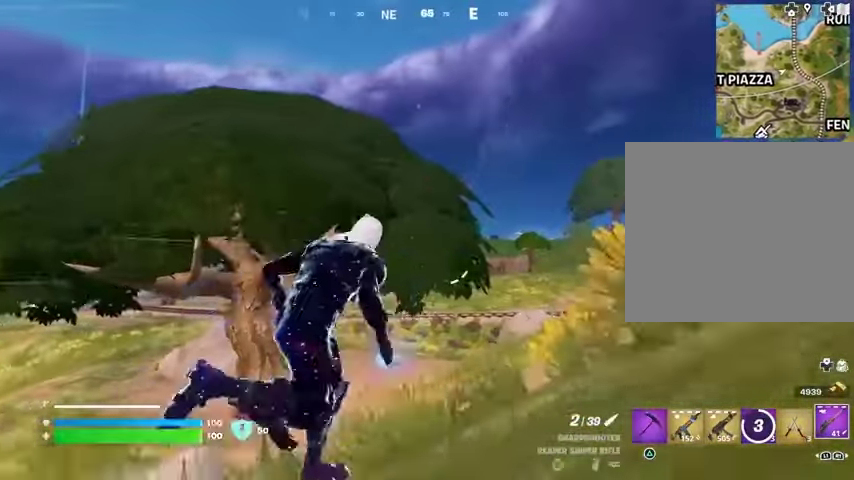
{"buttons": [], "left_stick": "up-right", "right_stick": "center", "events": []}
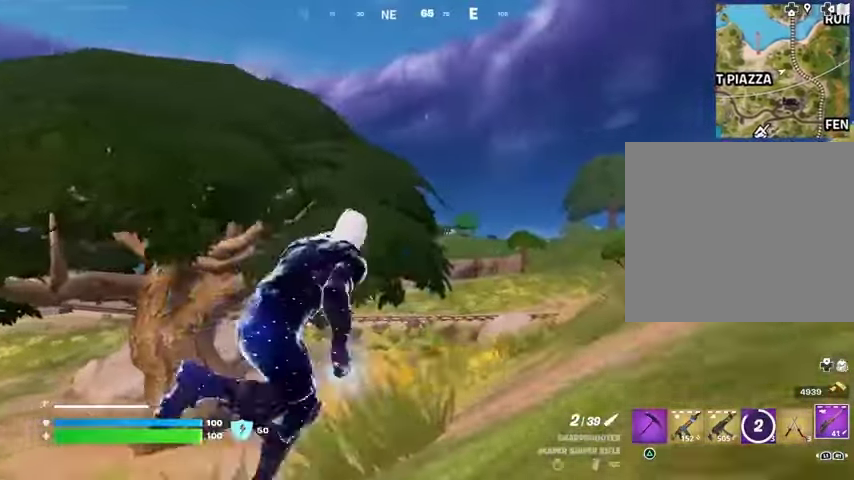
{"buttons": ["L2"], "left_stick": "up", "right_stick": "center", "events": [[67, "L2", "down"], [367, "left_stick", "up"]]}
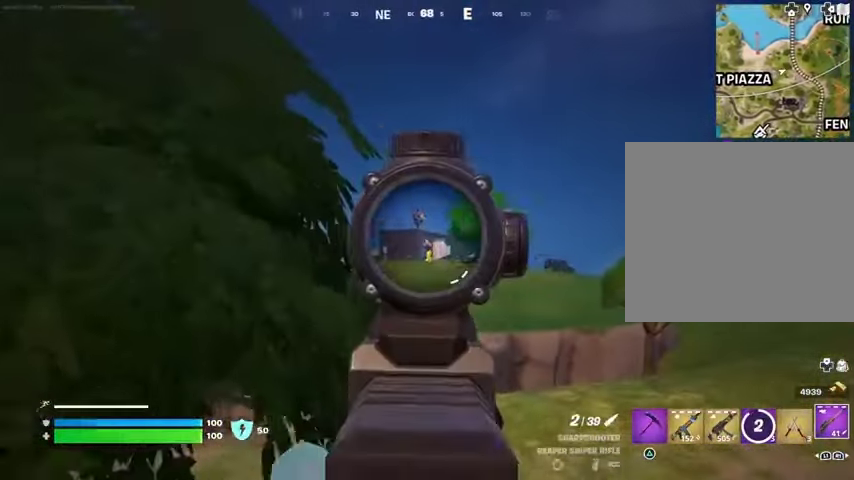
{"buttons": ["L2"], "left_stick": "up-left", "right_stick": "center", "events": [[367, "left_stick", "up-left"]]}
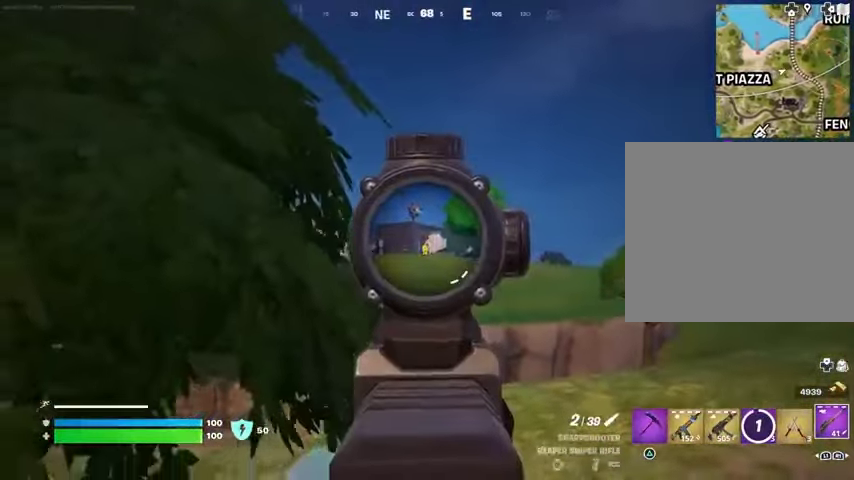
{"buttons": [], "left_stick": "up-left", "right_stick": "center", "events": [[200, "L2", "up"], [200, "R2", "down"], [233, "L3", "down"], [267, "right_stick", "down"], [300, "L3", "up"], [300, "R2", "up"], [333, "right_stick", "center"]]}
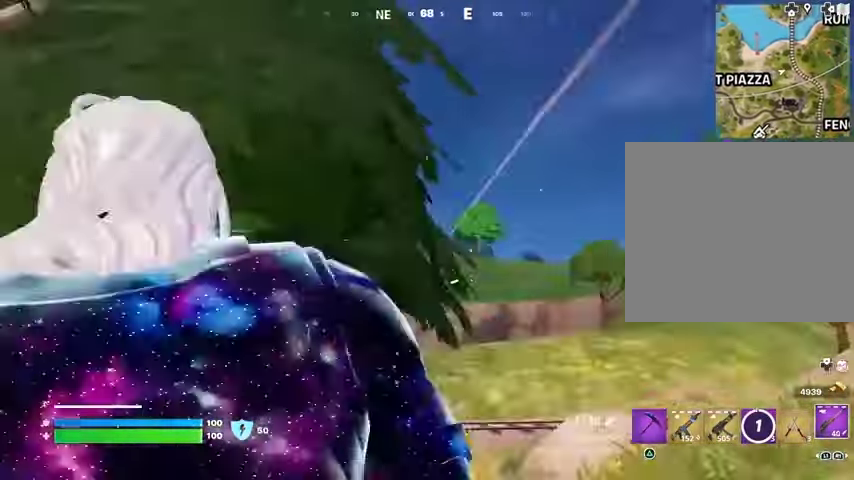
{"buttons": [], "left_stick": "up-left", "right_stick": "center", "events": []}
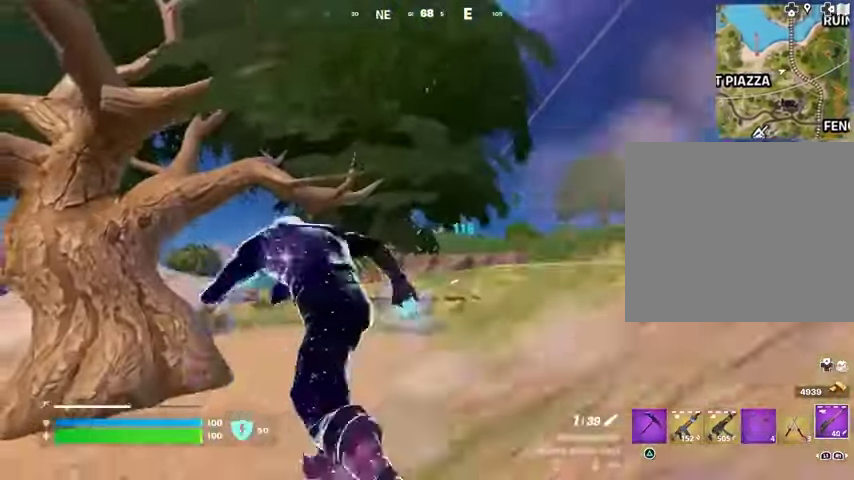
{"buttons": ["L2"], "left_stick": "up-left", "right_stick": "center", "events": [[200, "L2", "down"], [333, "right_stick", "right"], [400, "right_stick", "up-right"], [500, "right_stick", "center"]]}
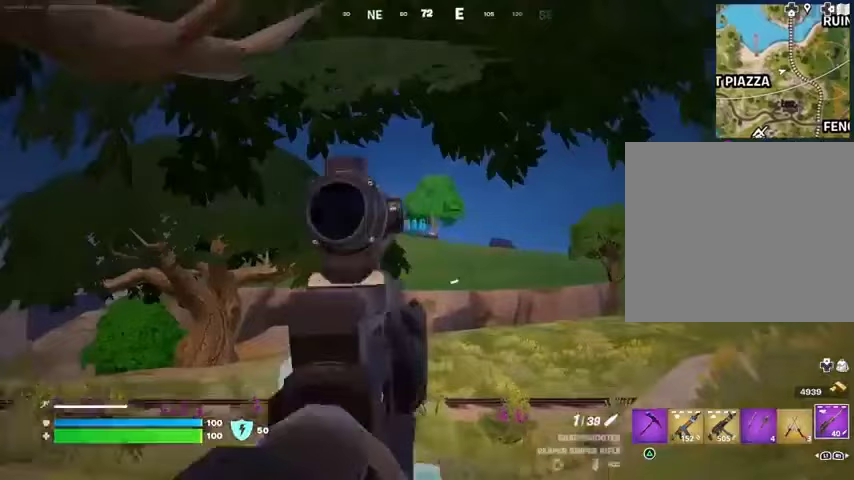
{"buttons": ["L2"], "left_stick": "up", "right_stick": "center", "events": [[133, "right_stick", "up"], [233, "right_stick", "center"], [267, "left_stick", "up"]]}
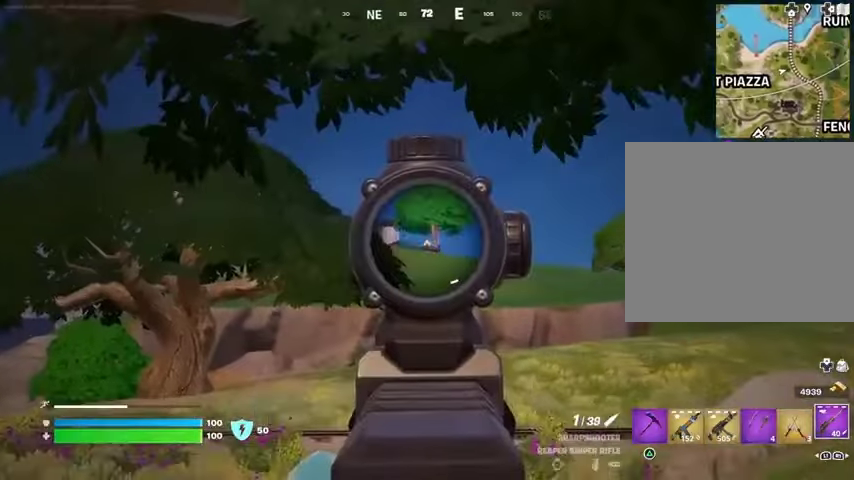
{"buttons": ["L2"], "left_stick": "up", "right_stick": "center", "events": [[167, "left_stick", "up-left"], [300, "left_stick", "up"]]}
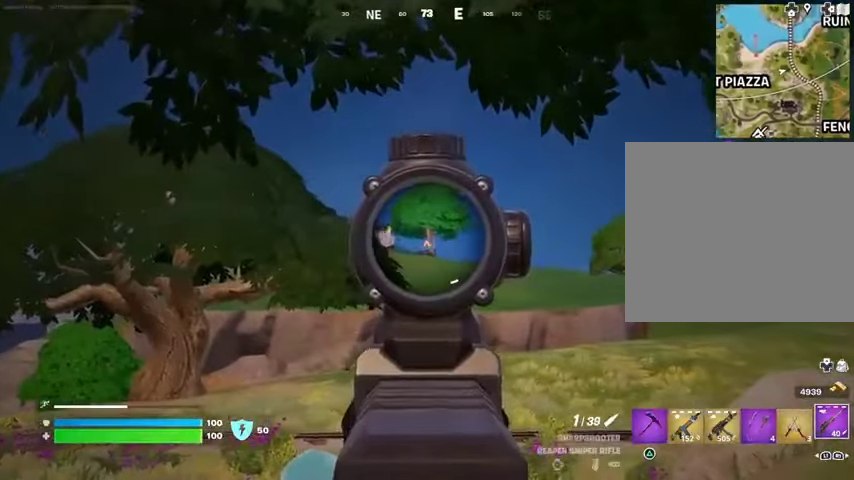
{"buttons": [], "left_stick": "up-left", "right_stick": "center", "events": [[233, "left_stick", "up-left"], [267, "right_stick", "left"], [300, "L2", "up"], [300, "L3", "down"], [300, "R2", "down"], [367, "L3", "up"], [367, "R2", "up"], [367, "right_stick", "center"]]}
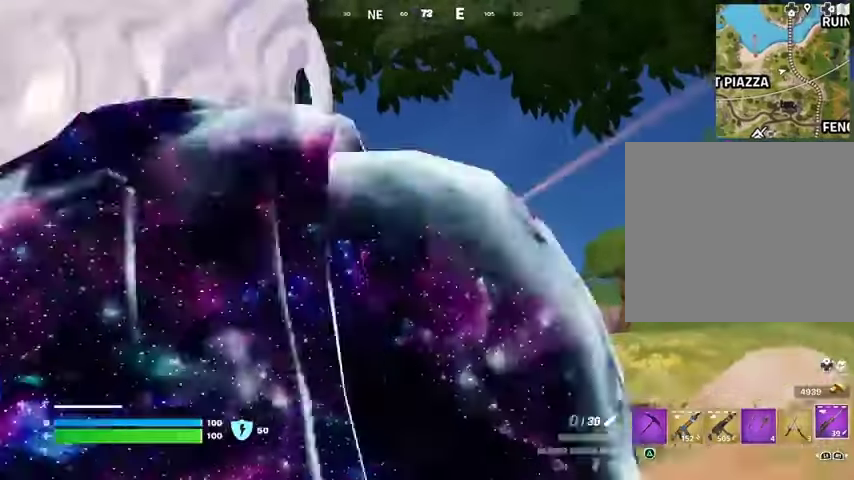
{"buttons": [], "left_stick": "up-left", "right_stick": "left", "events": [[233, "right_stick", "left"]]}
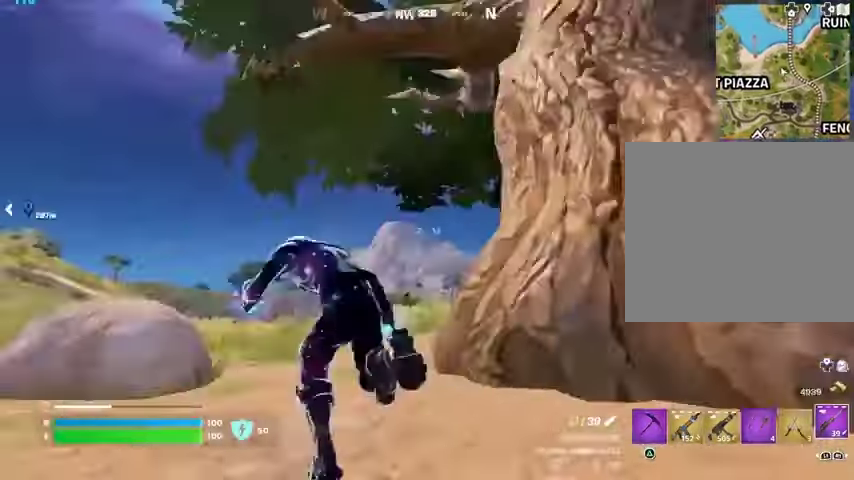
{"buttons": [], "left_stick": "up", "right_stick": "center", "events": [[33, "right_stick", "center"], [100, "R3", "down"], [100, "right_stick", "down-right"], [167, "R3", "up"], [167, "left_stick", "center"], [167, "right_stick", "center"], [300, "CROSS", "down"], [333, "SQUARE", "down"], [367, "CROSS", "up"], [400, "SQUARE", "up"], [400, "left_stick", "up"], [400, "right_stick", "down-left"], [500, "right_stick", "center"]]}
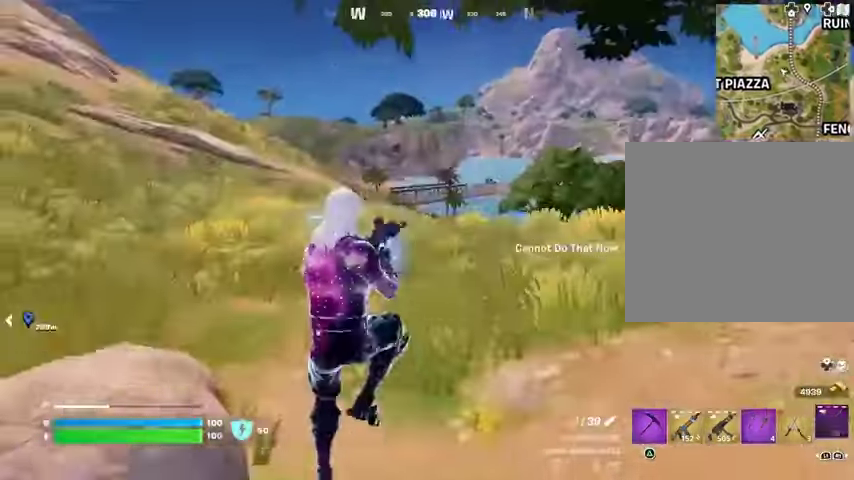
{"buttons": [], "left_stick": "up-left", "right_stick": "right", "events": [[400, "right_stick", "right"], [433, "left_stick", "up-left"]]}
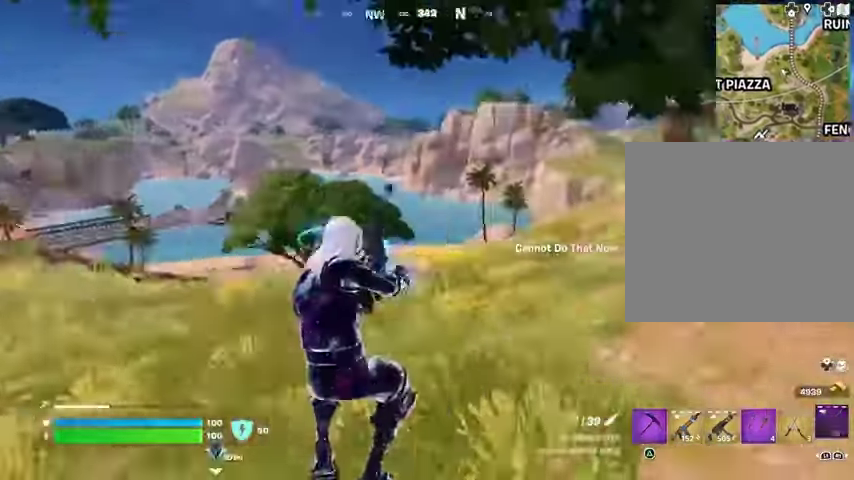
{"buttons": [], "left_stick": "down-left", "right_stick": "center", "events": [[67, "R3", "down"], [67, "left_stick", "left"], [233, "R3", "up"], [267, "right_stick", "center"], [300, "left_stick", "down-left"], [333, "CROSS", "down"], [367, "CROSS", "up"]]}
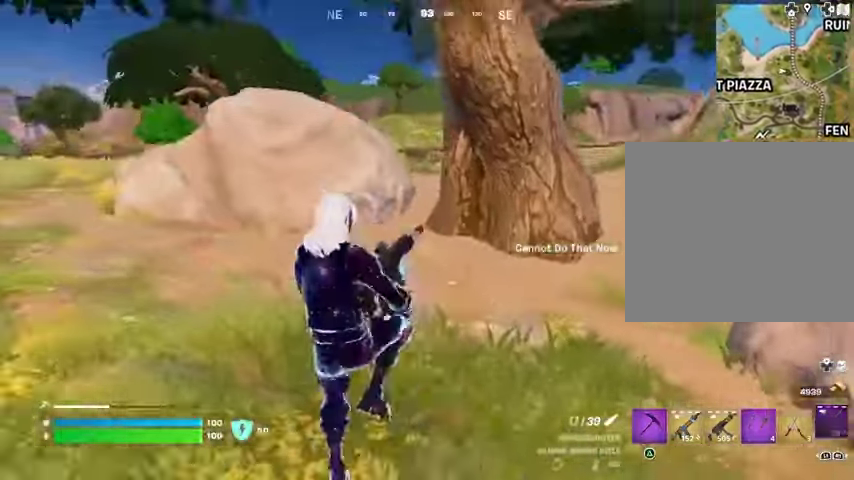
{"buttons": [], "left_stick": "down-left", "right_stick": "center", "events": [[333, "R3", "down"], [433, "R3", "up"]]}
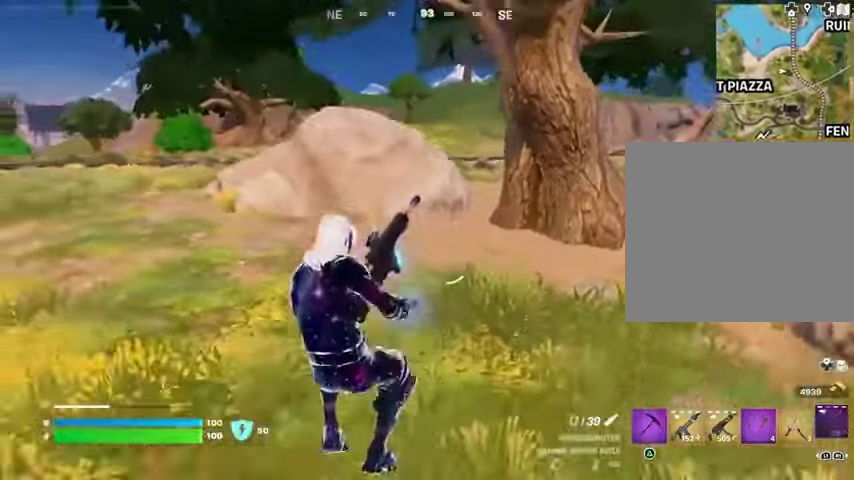
{"buttons": [], "left_stick": "up-left", "right_stick": "center", "events": [[67, "left_stick", "left"], [67, "right_stick", "left"], [267, "left_stick", "up-left"], [467, "right_stick", "center"]]}
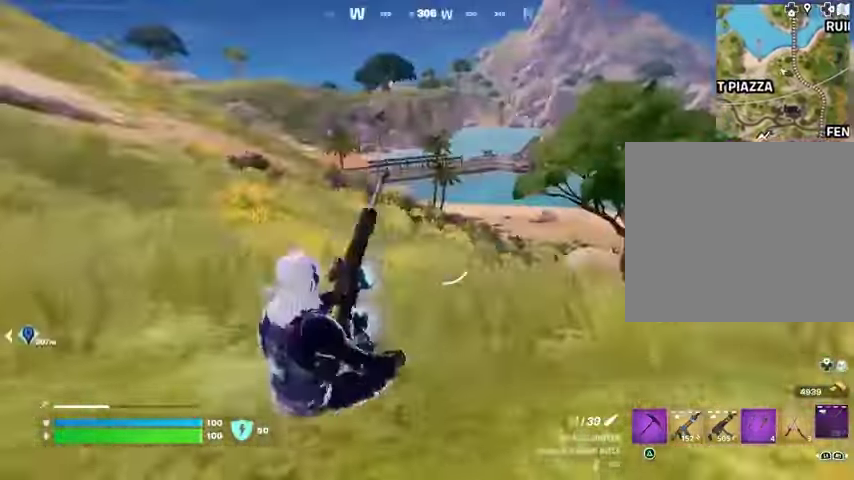
{"buttons": [], "left_stick": "up", "right_stick": "center", "events": [[100, "CROSS", "down"], [200, "CROSS", "up"], [300, "left_stick", "up"]]}
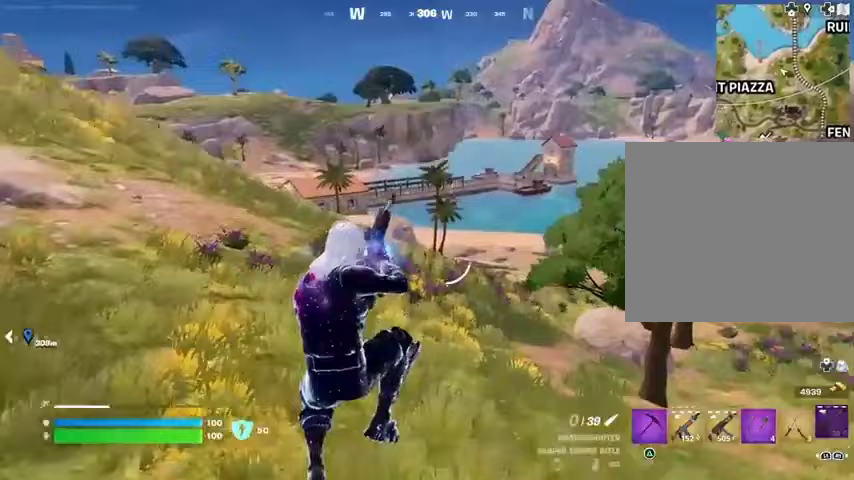
{"buttons": [], "left_stick": "up", "right_stick": "center", "events": [[167, "R3", "down"], [267, "R3", "up"]]}
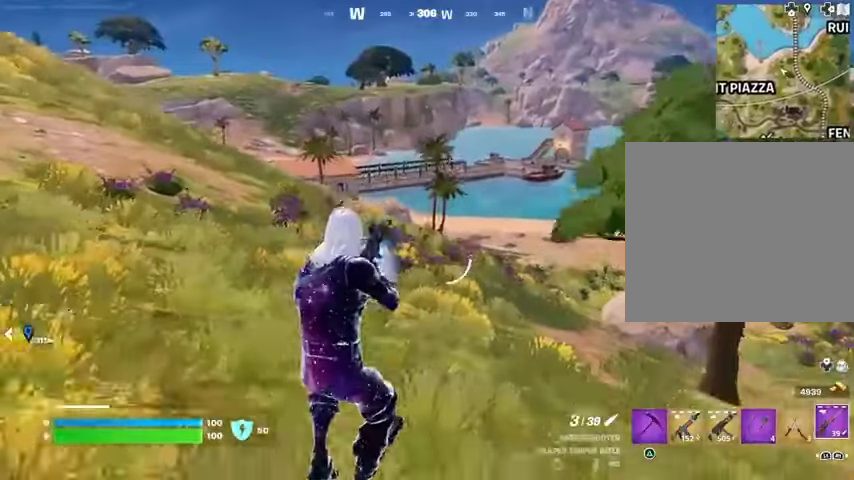
{"buttons": [], "left_stick": "up", "right_stick": "right", "events": [[267, "right_stick", "right"]]}
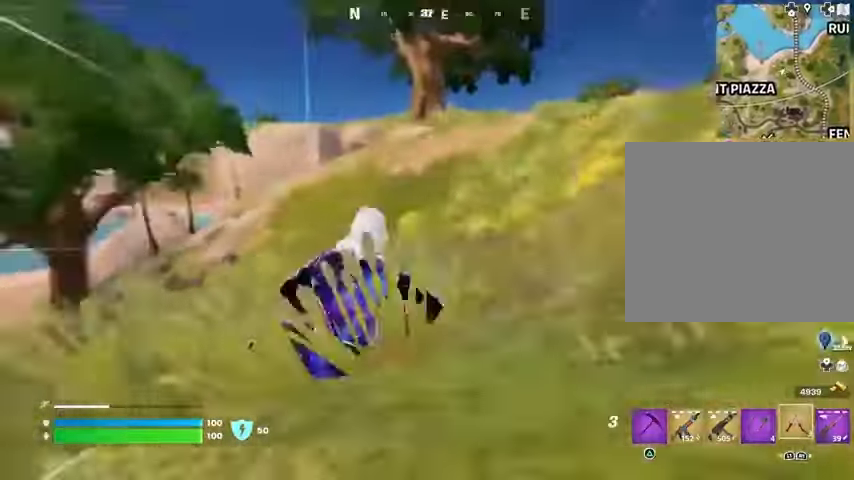
{"buttons": ["CROSS"], "left_stick": "up-left", "right_stick": "center", "events": [[67, "right_stick", "center"], [133, "L3", "down"], [200, "L3", "up"], [233, "right_stick", "right"], [300, "right_stick", "center"], [467, "left_stick", "up-left"], [500, "CROSS", "down"]]}
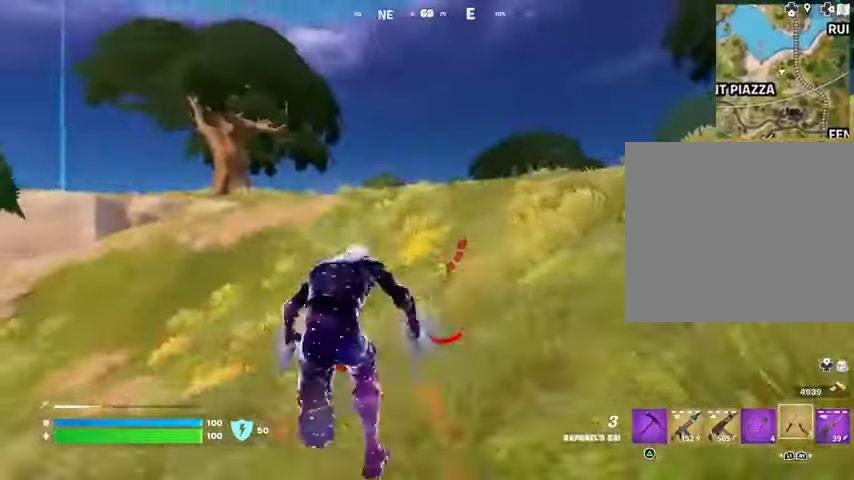
{"buttons": [], "left_stick": "up", "right_stick": "center", "events": [[67, "CROSS", "up"], [200, "right_stick", "up-left"], [300, "right_stick", "center"], [400, "left_stick", "up"]]}
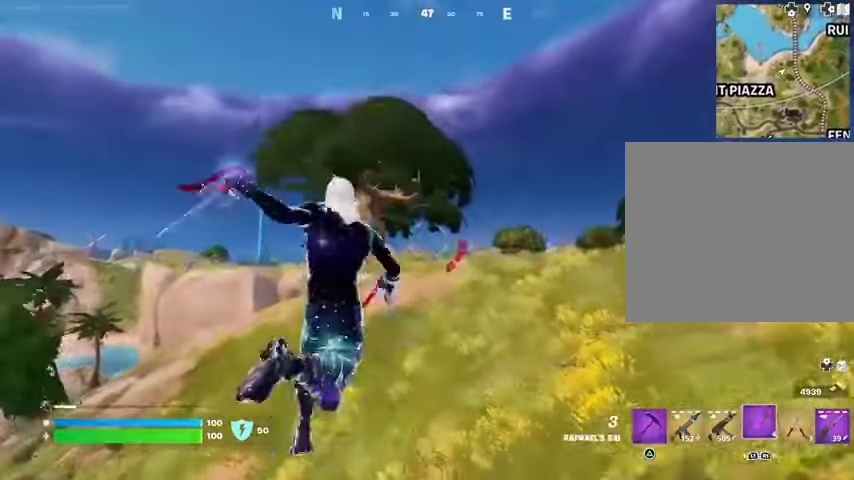
{"buttons": ["L2"], "left_stick": "up", "right_stick": "center", "events": [[500, "L2", "down"]]}
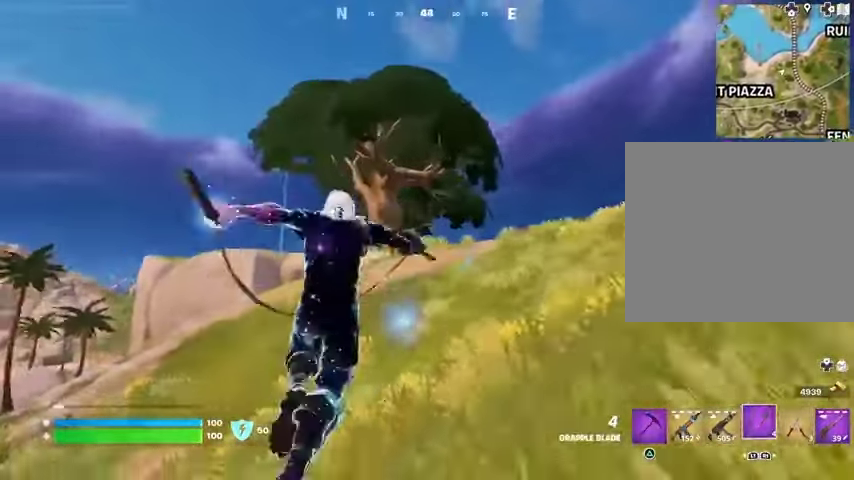
{"buttons": [], "left_stick": "up", "right_stick": "center", "events": [[133, "L2", "up"]]}
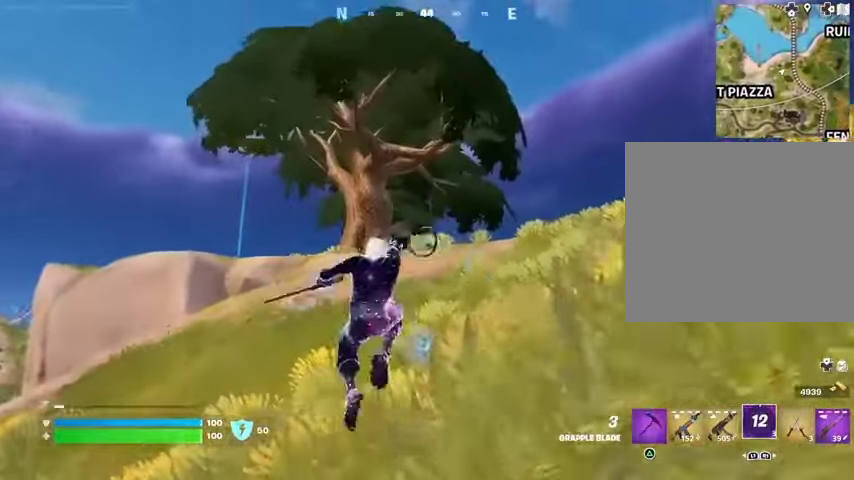
{"buttons": [], "left_stick": "up", "right_stick": "center", "events": [[100, "right_stick", "right"], [200, "right_stick", "down-right"], [333, "right_stick", "center"]]}